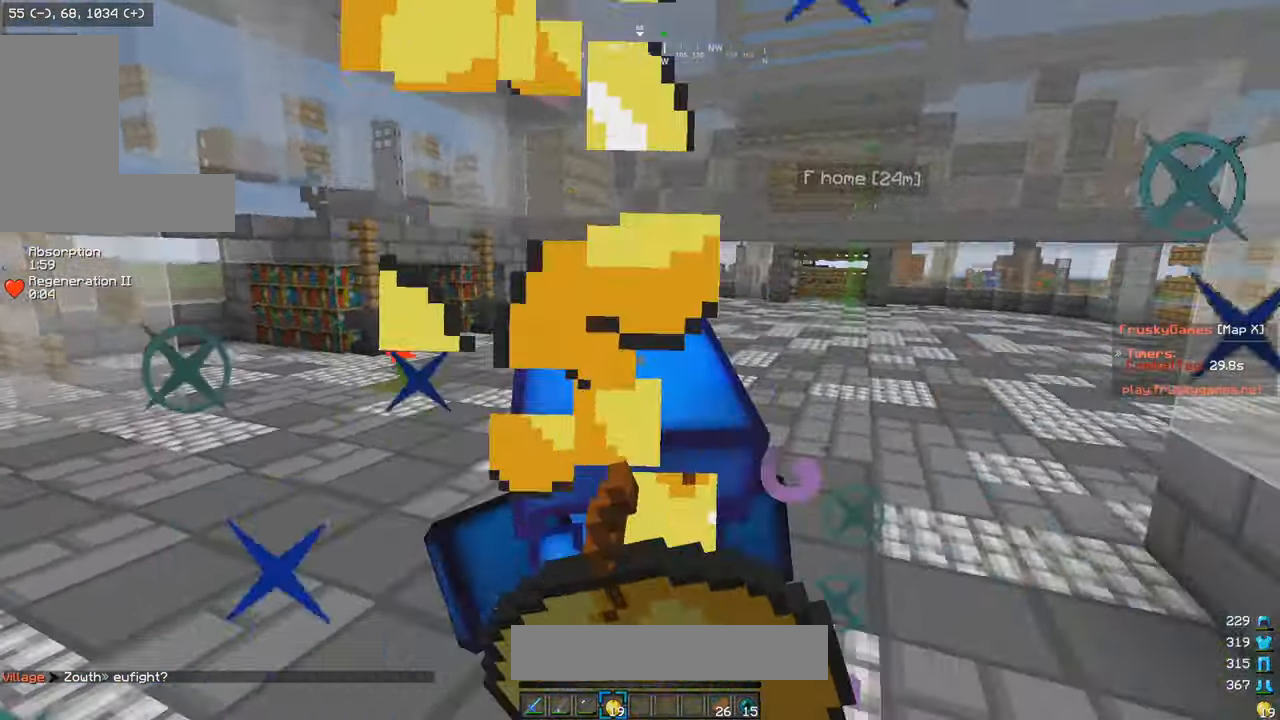
Gameplay with keyboard and mouse; each line is a JSON object with the keys and mouse buttons held at the frame after it. "events" lists presses ("down") and releases ("up") of "a", "d", "s", "w", "mouse_left" and "mouse_right" between this image and that frame as [ms after this image, input, new state], when the widget could be followed in between. "mouse_left", "mouse_right" = the "left", "right" buttons of the "mouse" list. No other keys are recorded. Fast repeated clicks can show as one long hold. Mouse movement is not recorded.
{"keys": [], "mouse": ["left"], "events": [[50, "w", "up"], [67, "a", "up"], [467, "mouse_right", "up"], [483, "mouse_left", "down"]]}
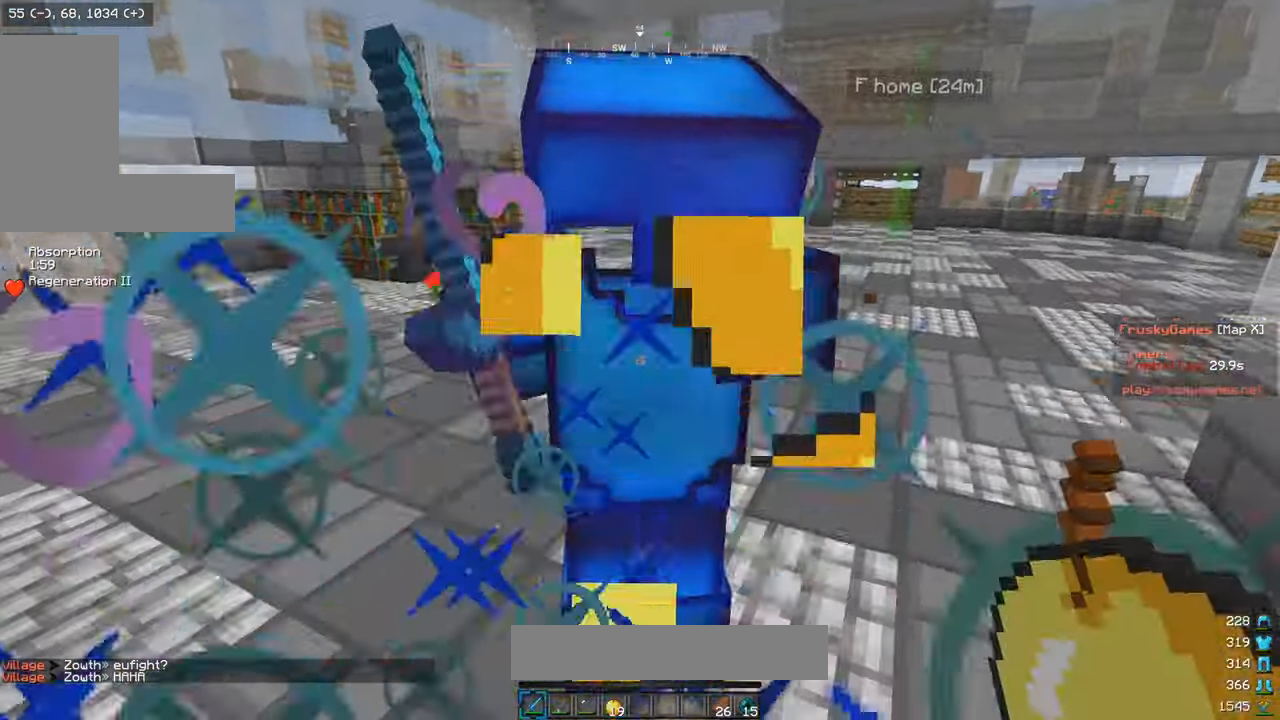
{"keys": ["w"], "mouse": ["left"], "events": [[183, "w", "down"]]}
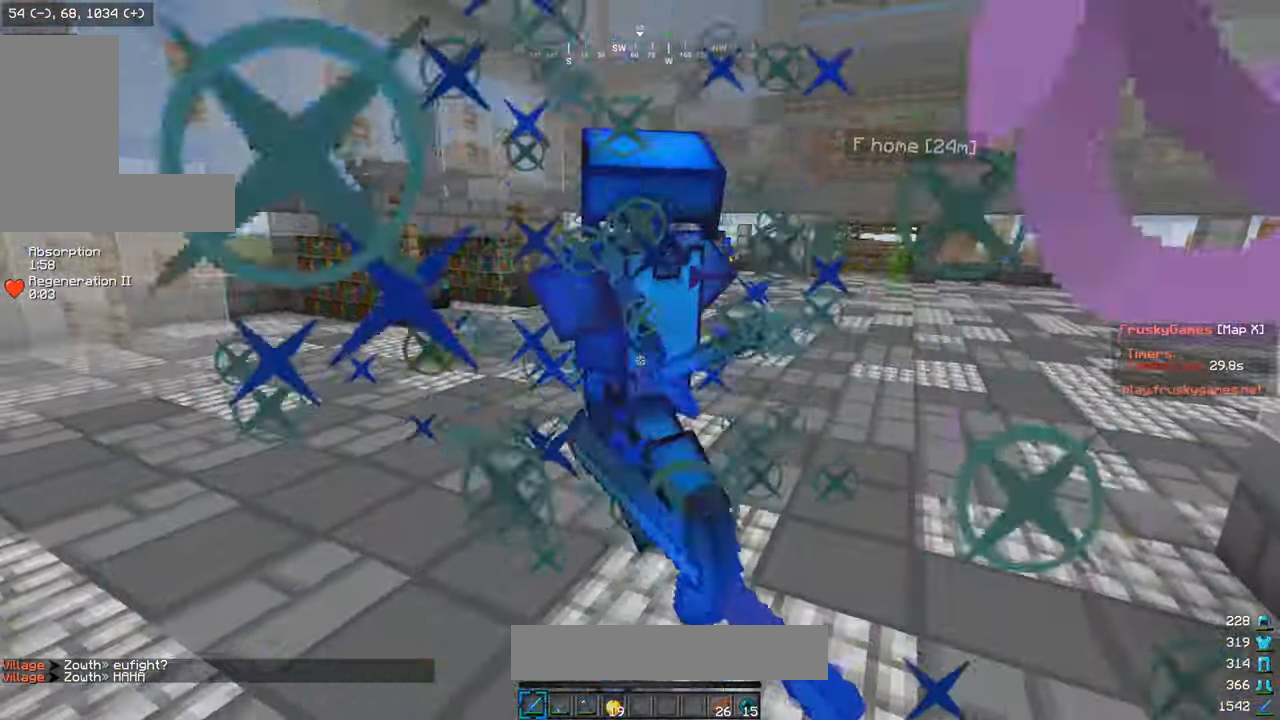
{"keys": ["d", "w"], "mouse": ["left"], "events": [[283, "d", "down"]]}
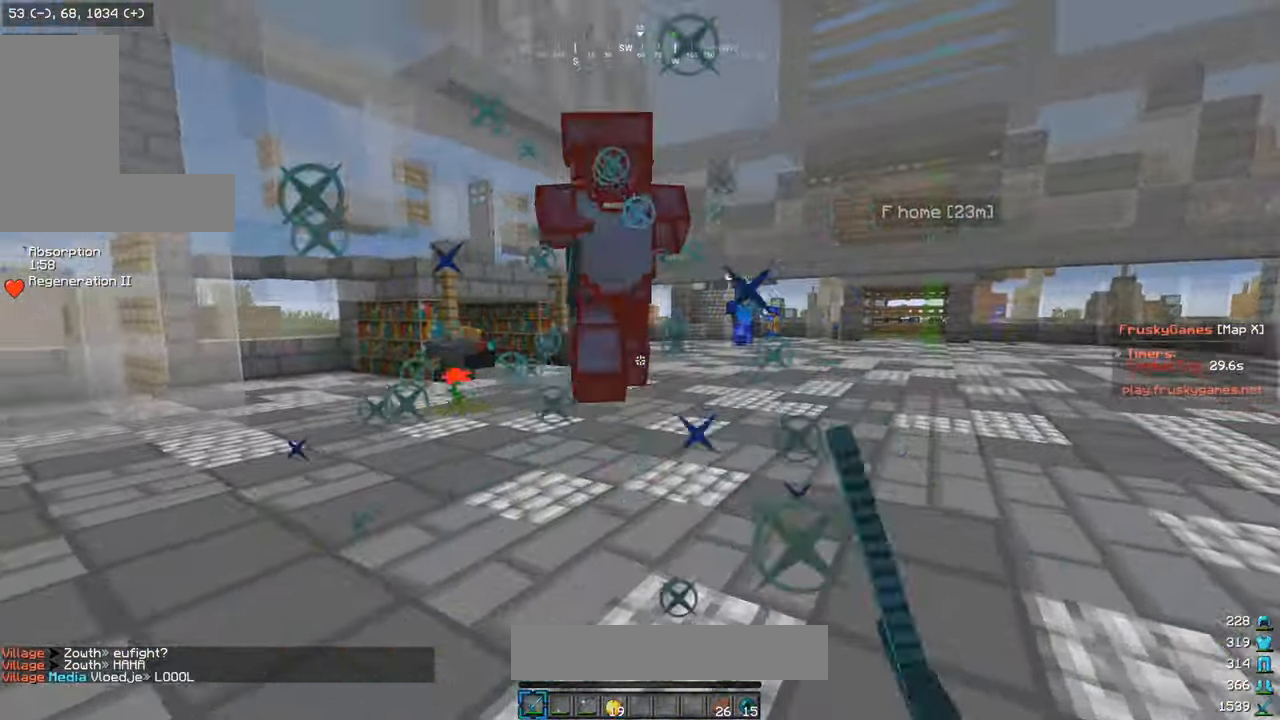
{"keys": ["d", "w"], "mouse": ["left"], "events": []}
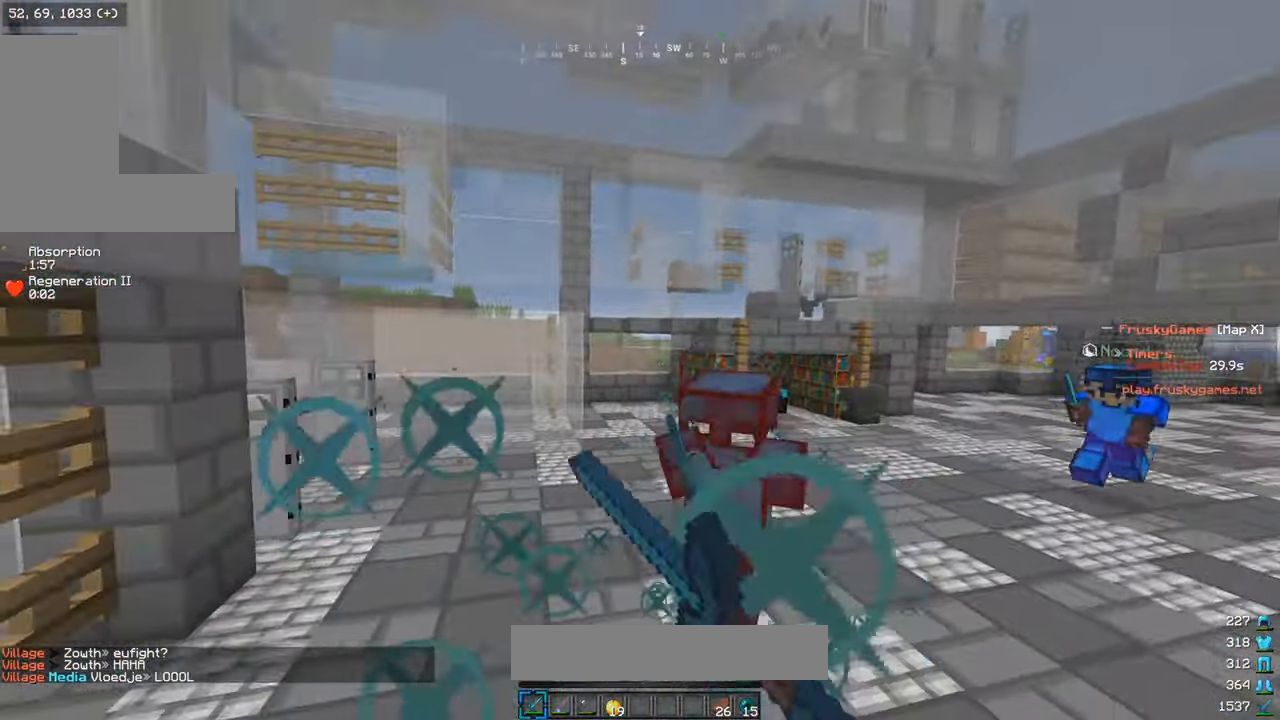
{"keys": ["d", "w"], "mouse": ["left"], "events": []}
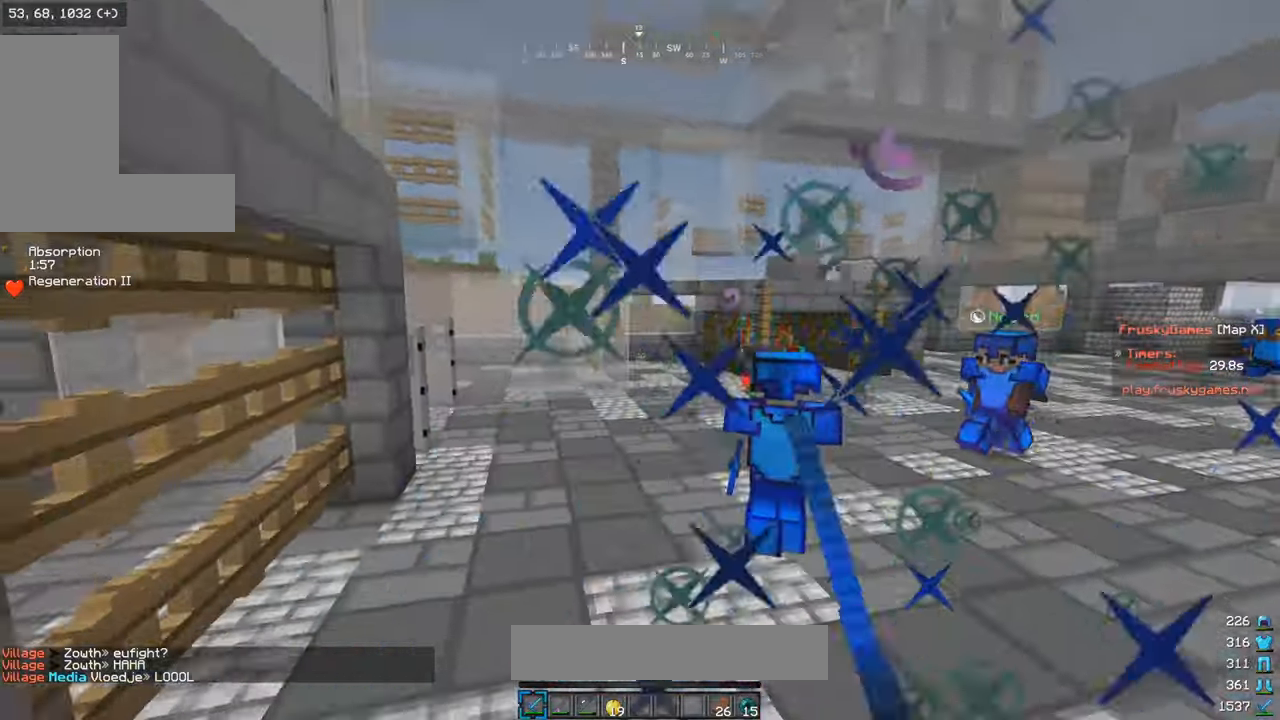
{"keys": ["w"], "mouse": ["right"], "events": [[134, "d", "up"], [184, "mouse_left", "up"], [234, "mouse_right", "down"]]}
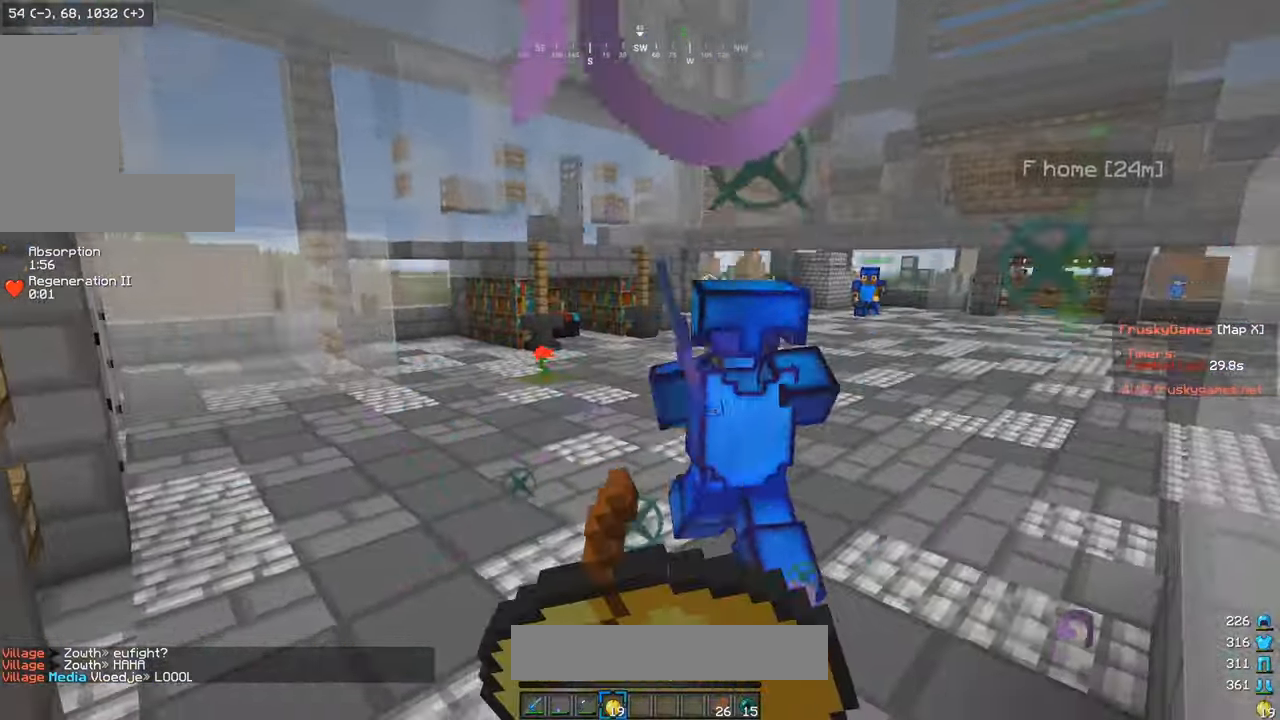
{"keys": ["w"], "mouse": ["right"], "events": []}
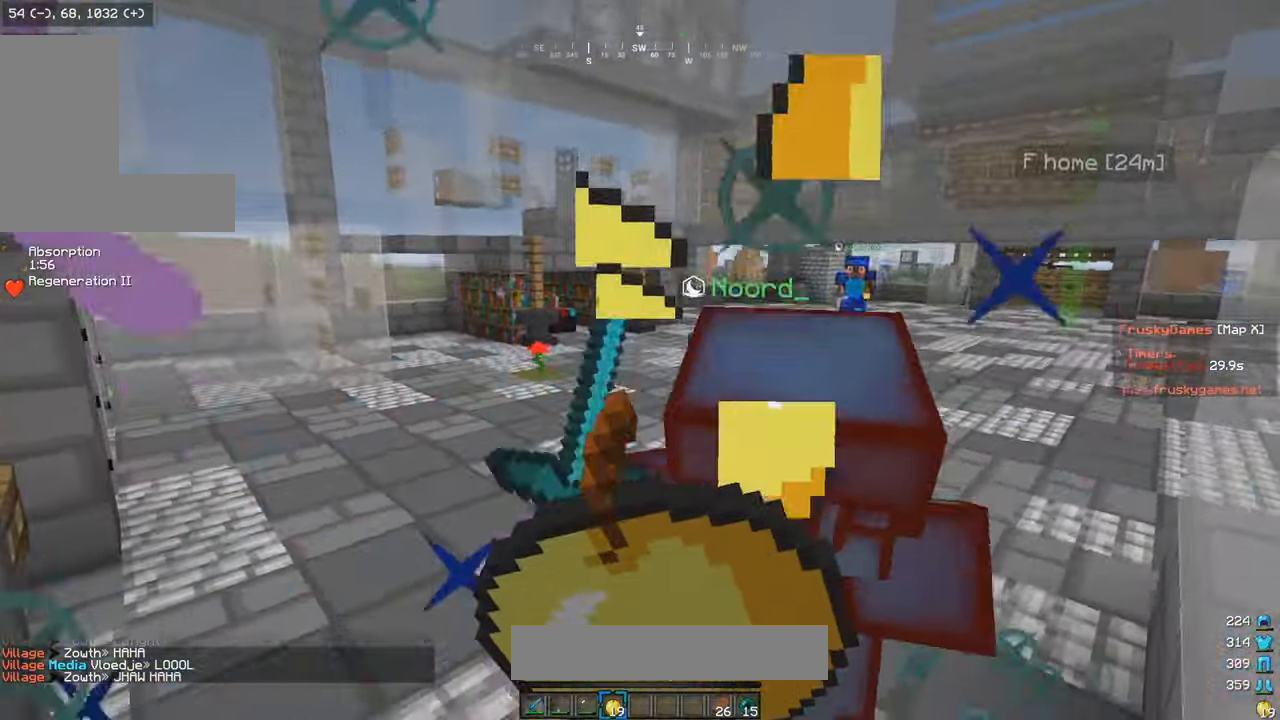
{"keys": ["w"], "mouse": ["right"], "events": []}
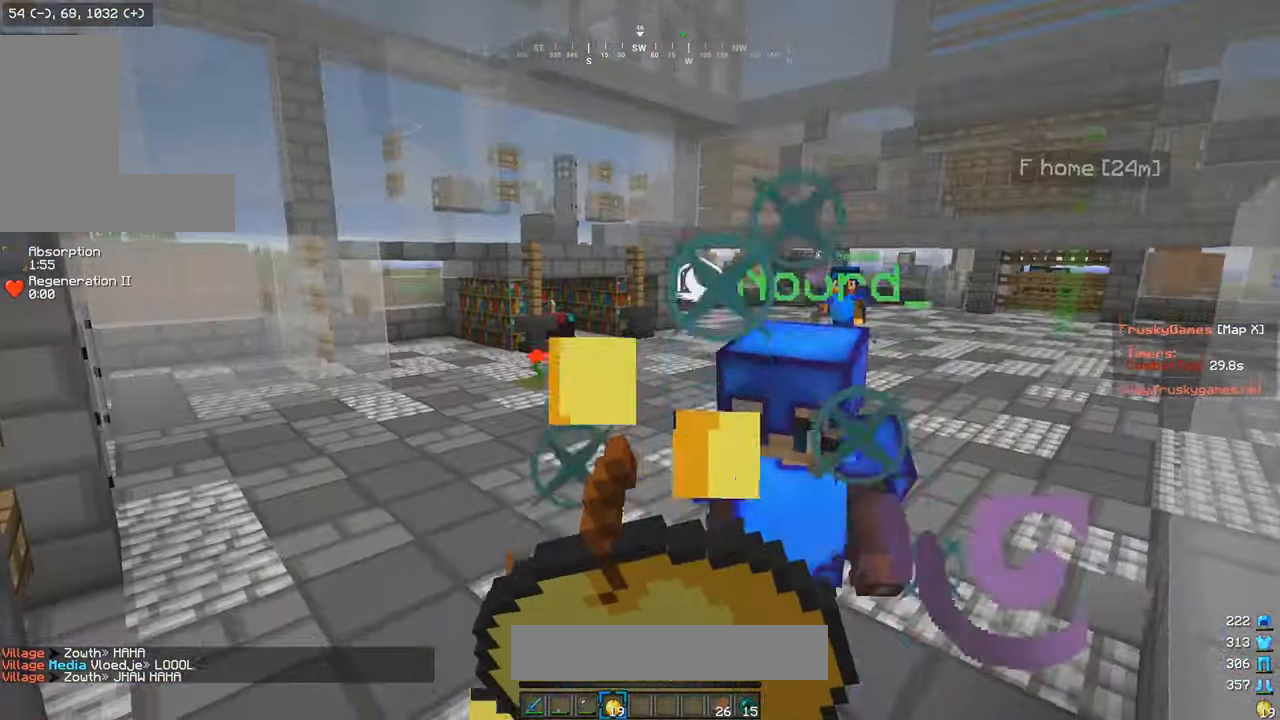
{"keys": ["d", "w"], "mouse": ["right"], "events": [[450, "d", "down"]]}
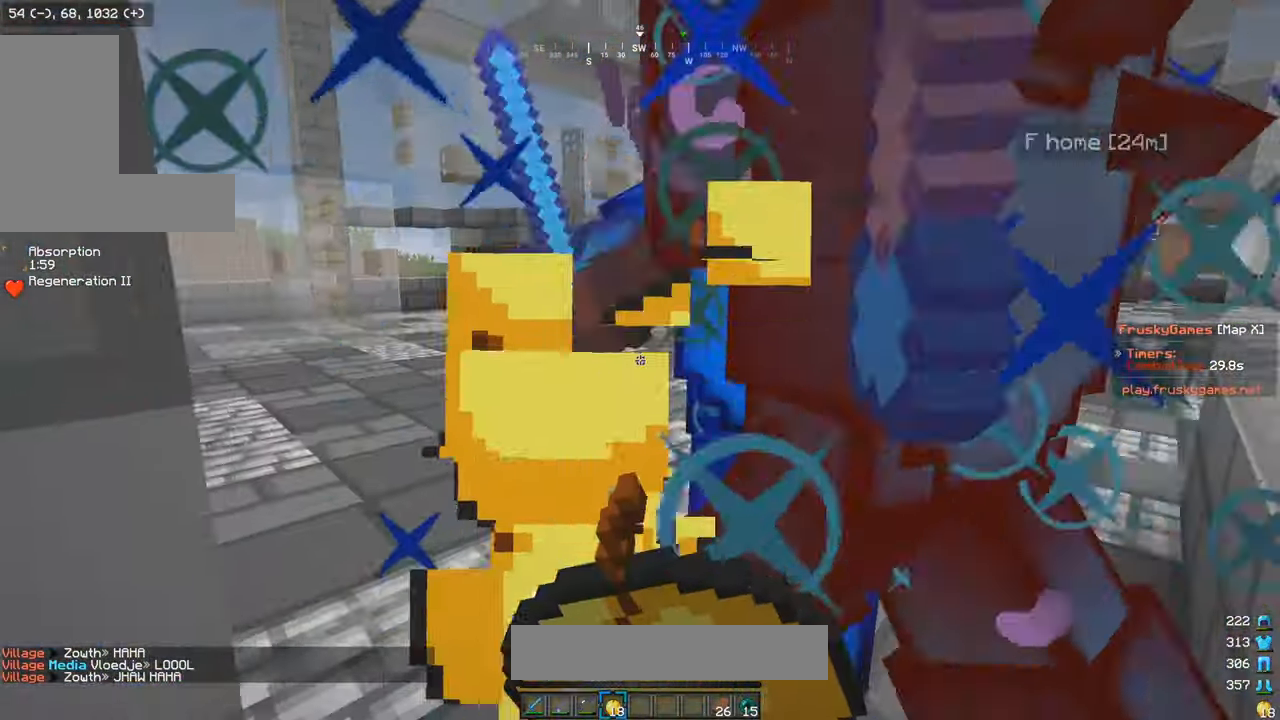
{"keys": ["d", "w"], "mouse": ["right"], "events": [[200, "d", "up"], [434, "d", "down"]]}
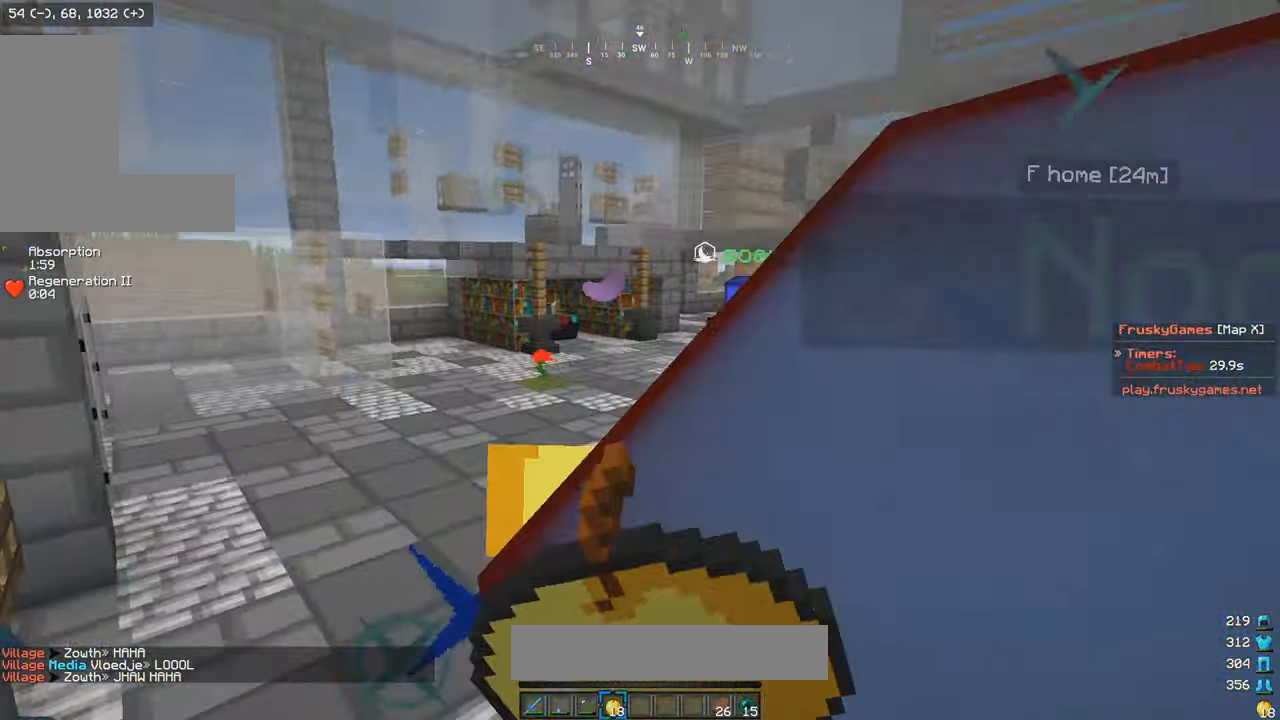
{"keys": ["w"], "mouse": ["right"], "events": [[300, "d", "up"]]}
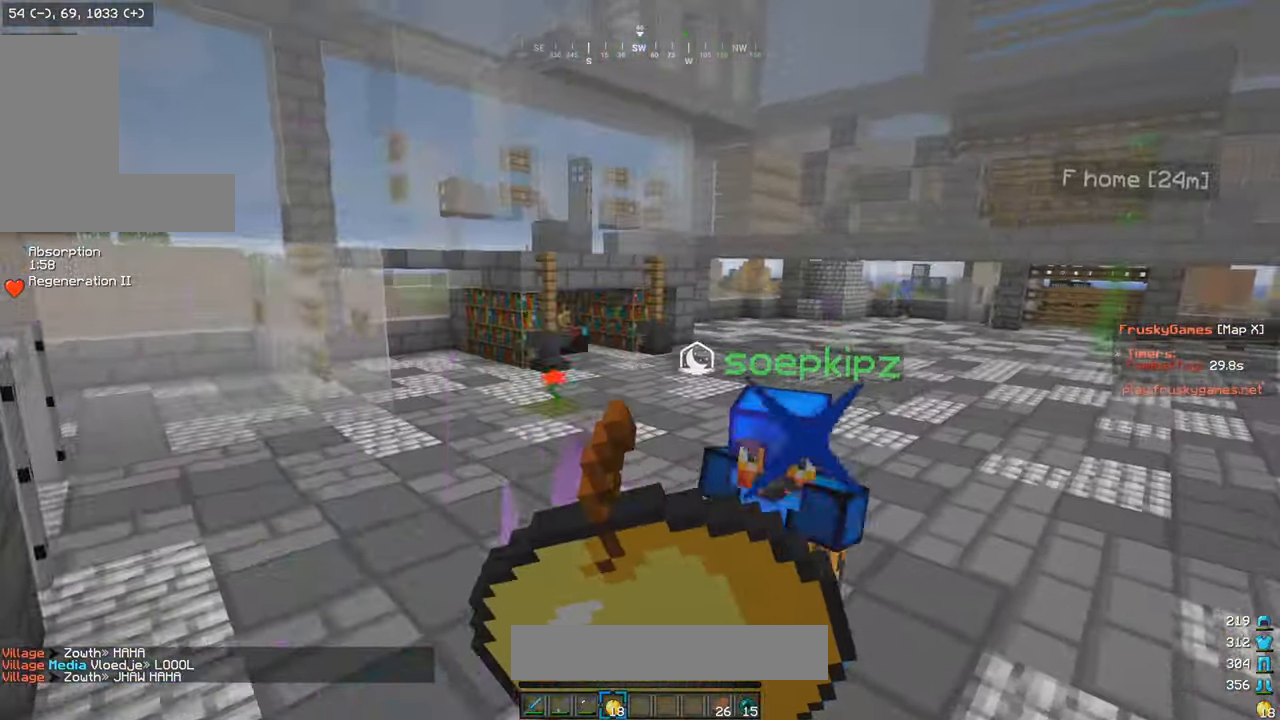
{"keys": ["d", "w"], "mouse": ["right"], "events": [[184, "d", "down"]]}
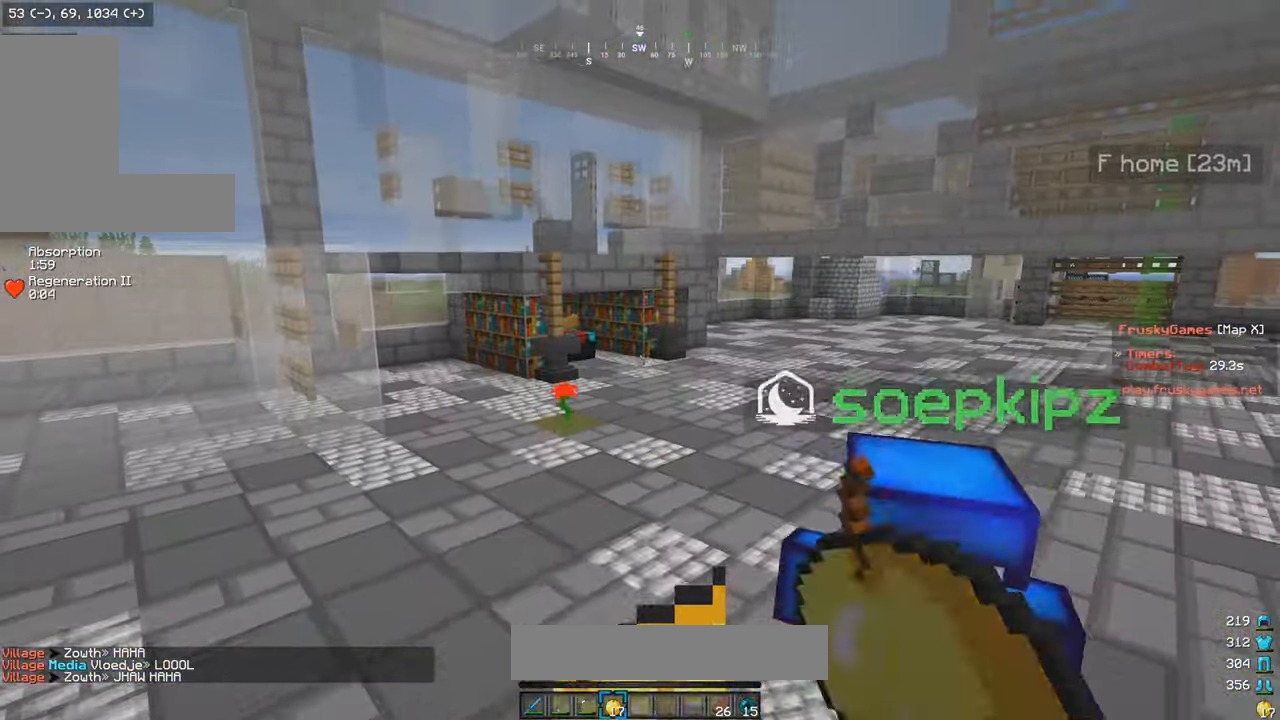
{"keys": ["w"], "mouse": [], "events": [[150, "d", "up"], [317, "mouse_right", "up"]]}
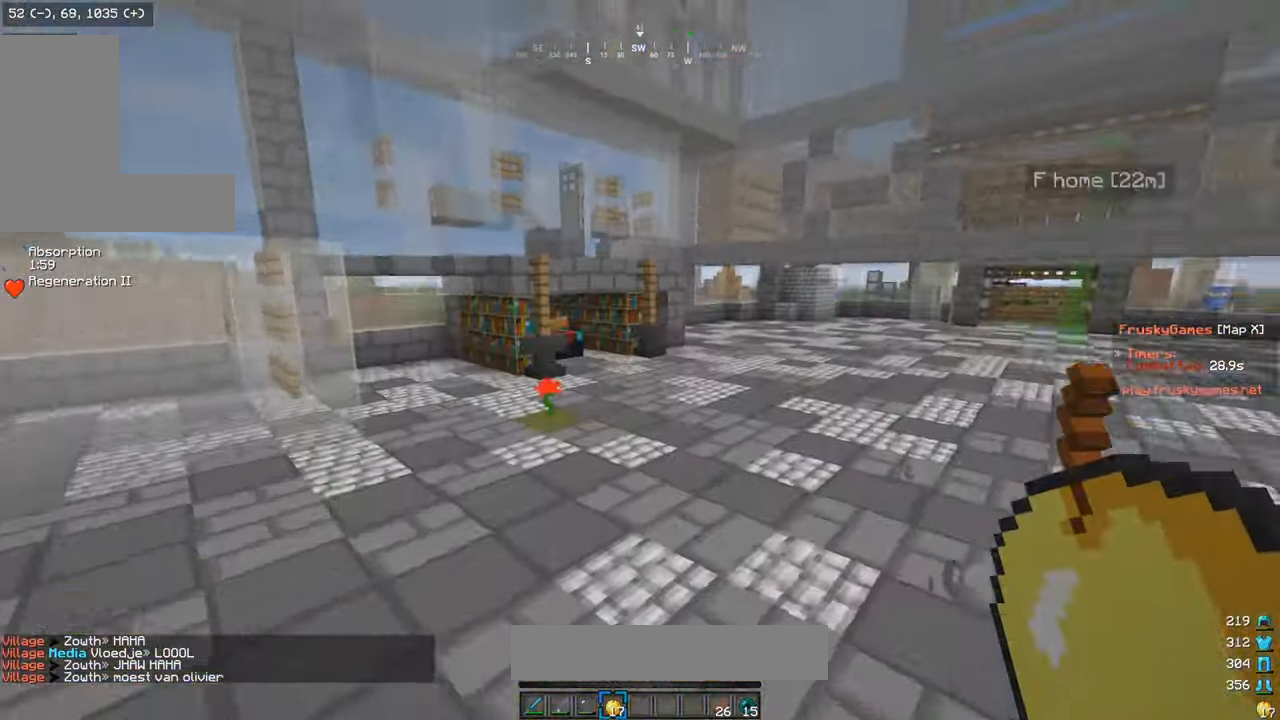
{"keys": ["s", "w"], "mouse": [], "events": [[34, "a", "down"], [134, "s", "down"], [134, "w", "up"], [284, "a", "up"], [484, "w", "down"]]}
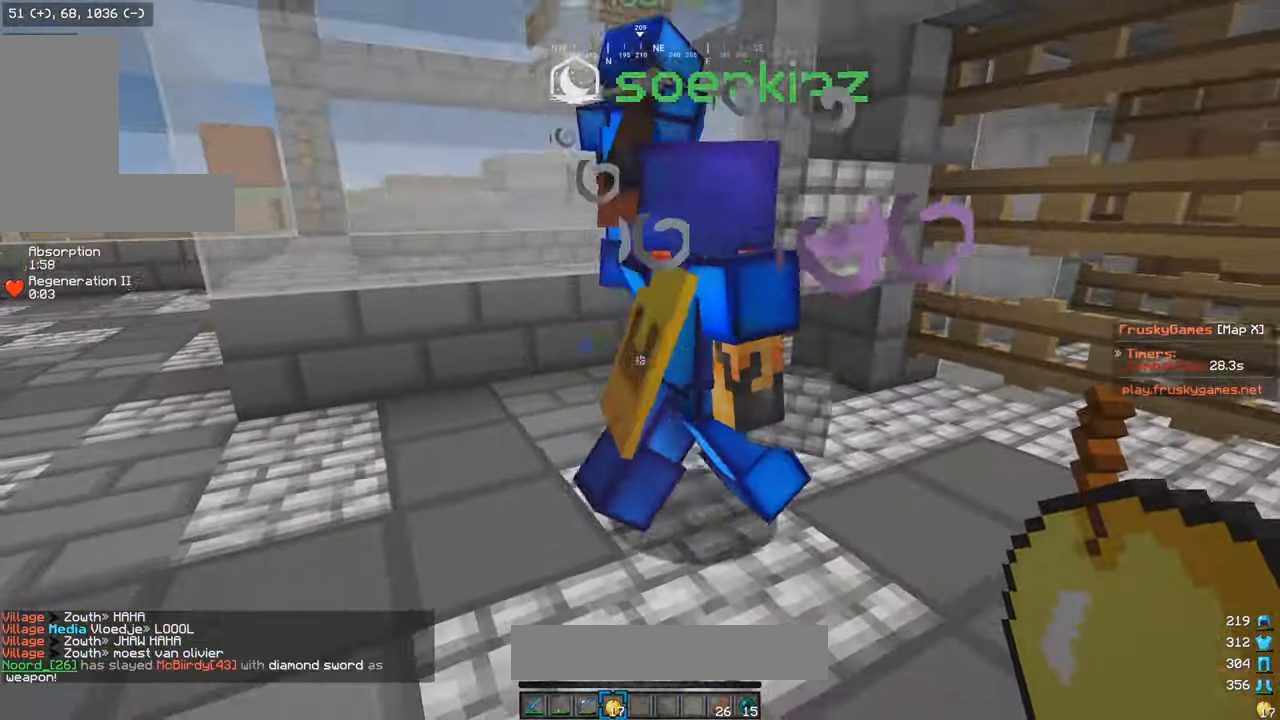
{"keys": ["w"], "mouse": ["left"], "events": [[17, "s", "up"], [483, "mouse_left", "down"]]}
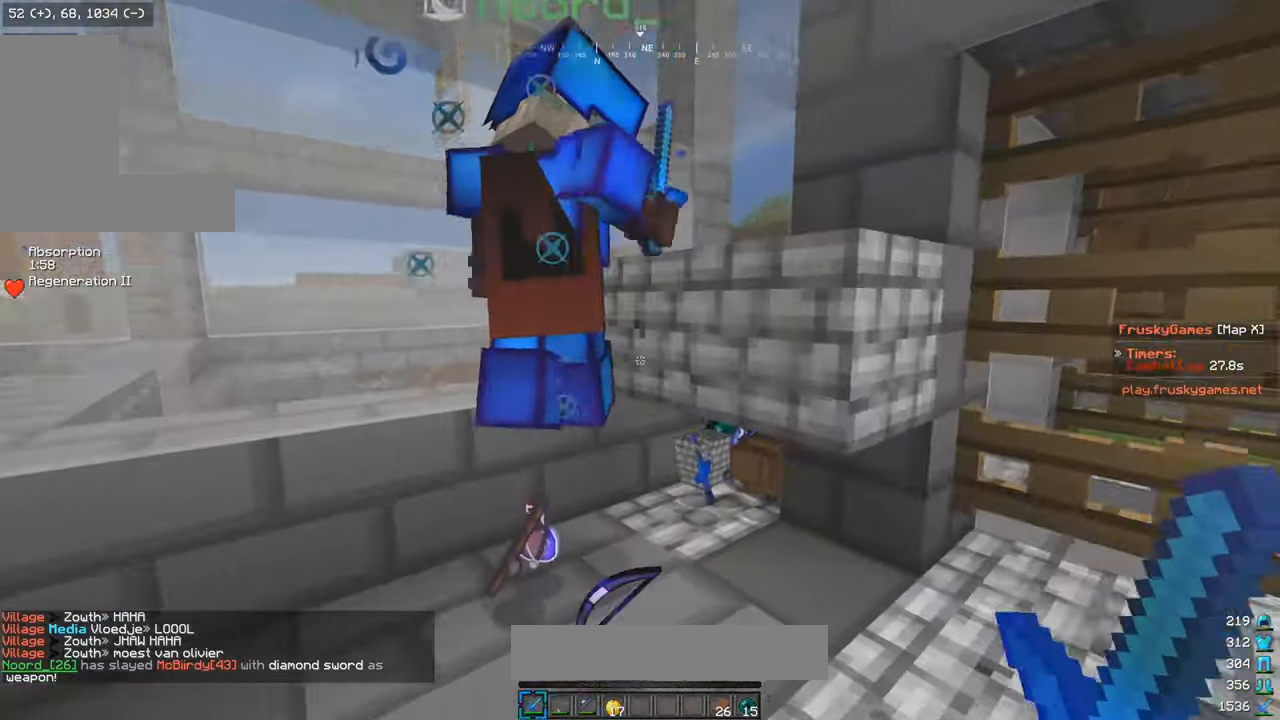
{"keys": ["w"], "mouse": [], "events": [[150, "w", "up"], [183, "s", "down"], [316, "s", "up"], [333, "w", "down"], [400, "mouse_left", "up"]]}
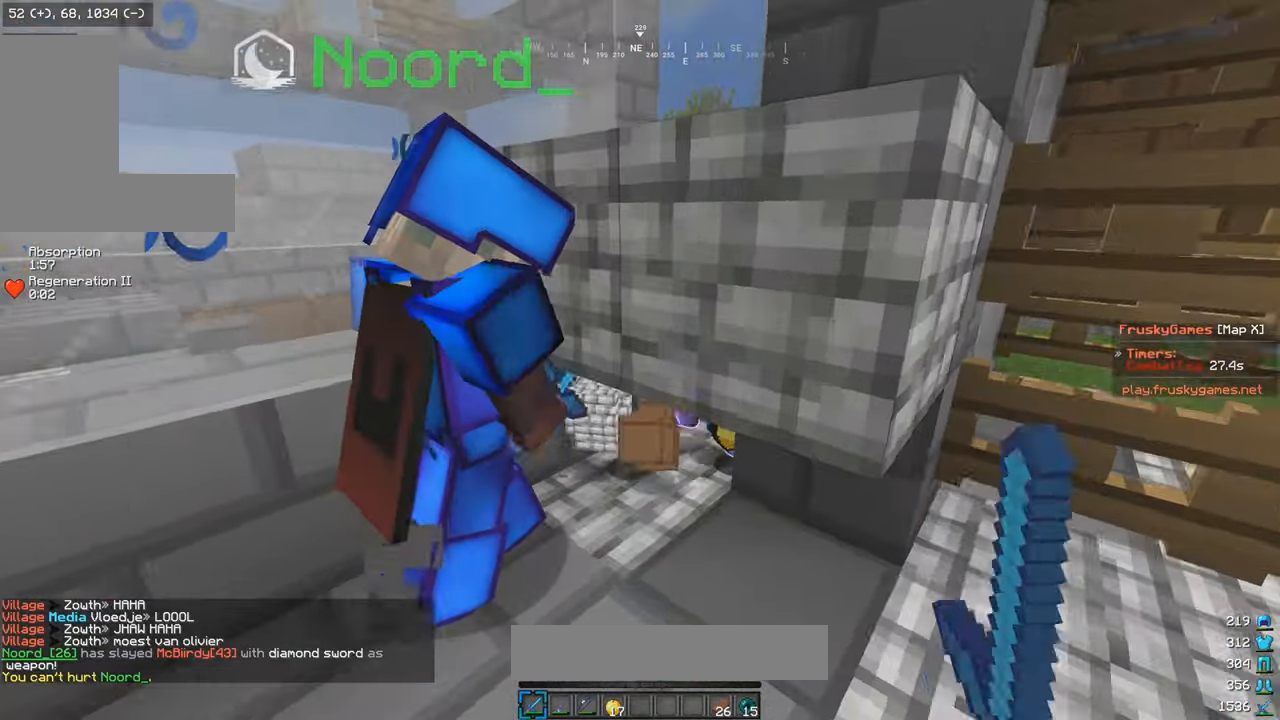
{"keys": ["a", "w"], "mouse": [], "events": [[133, "s", "down"], [133, "w", "up"], [183, "a", "down"], [283, "w", "down"], [316, "s", "up"]]}
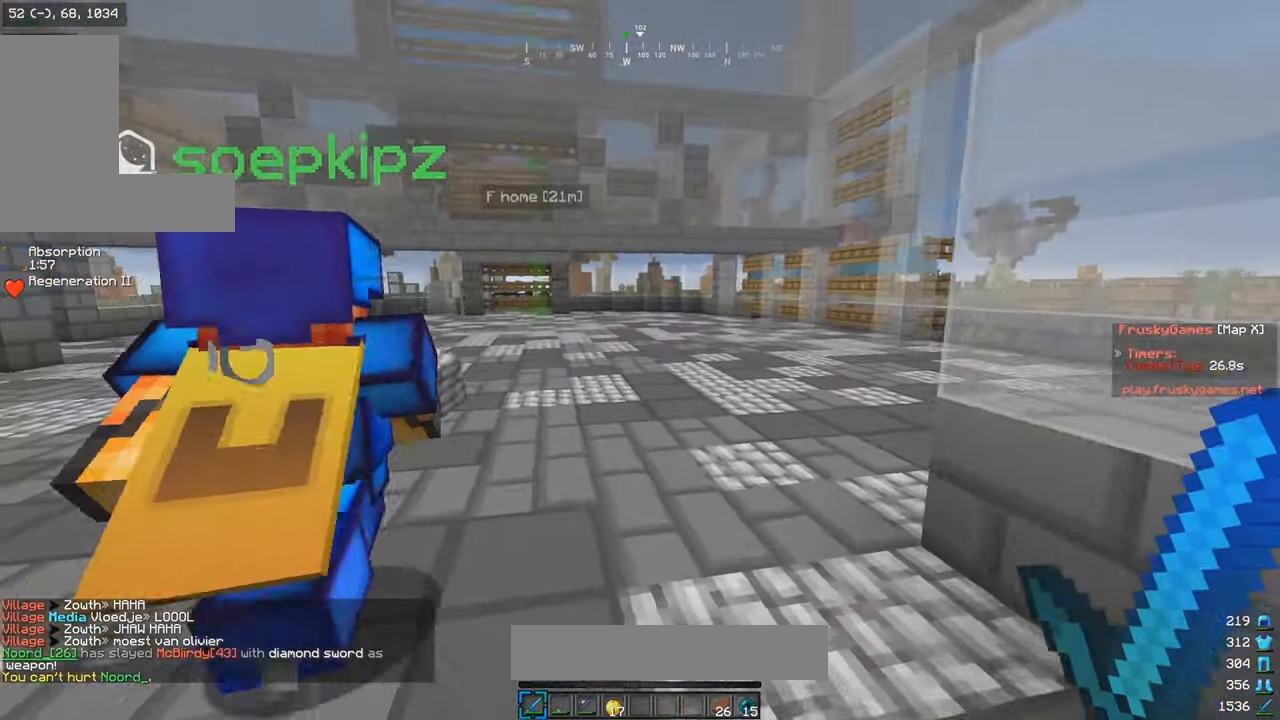
{"keys": ["a", "w"], "mouse": [], "events": [[166, "a", "up"], [333, "a", "down"]]}
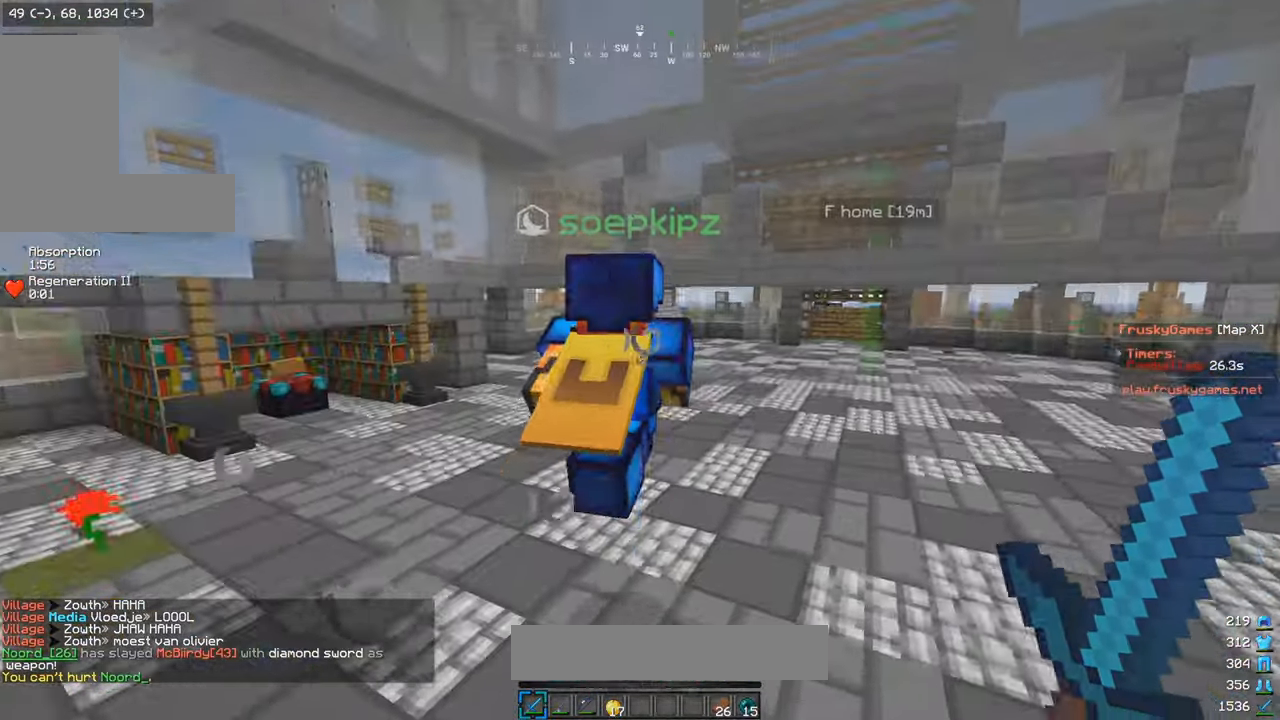
{"keys": ["w"], "mouse": [], "events": [[16, "a", "up"]]}
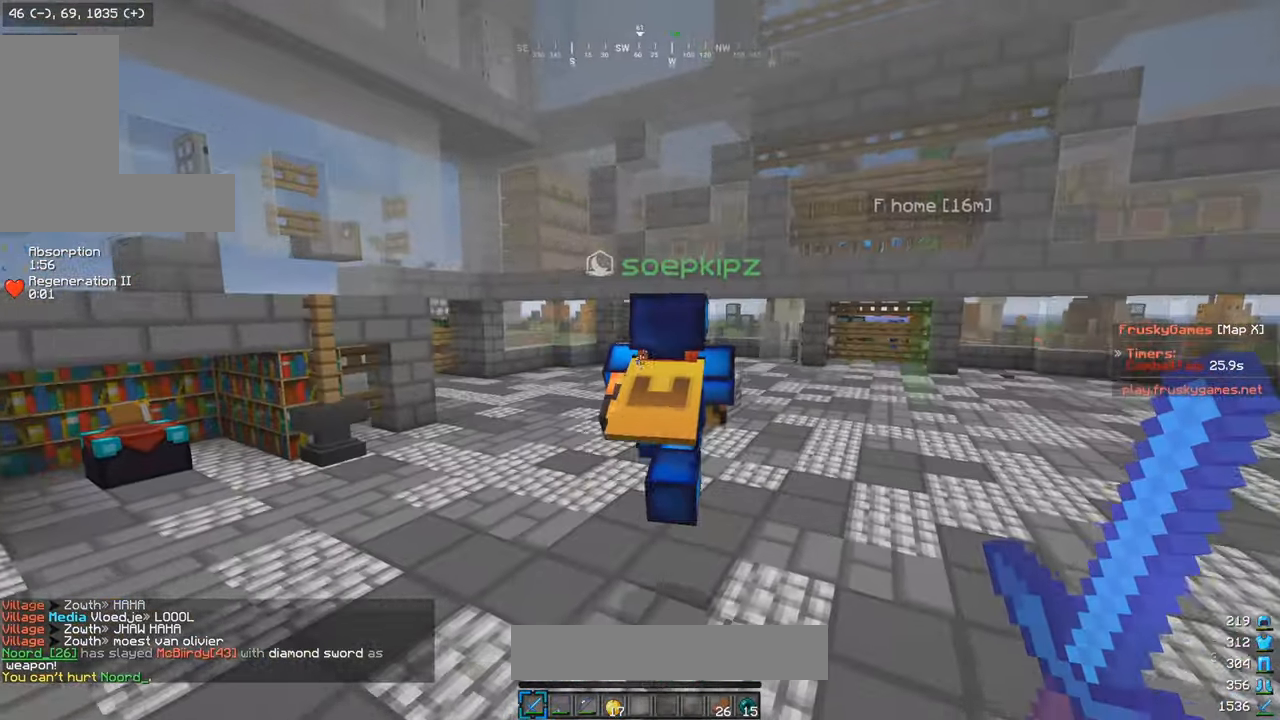
{"keys": ["a", "w"], "mouse": [], "events": [[483, "a", "down"]]}
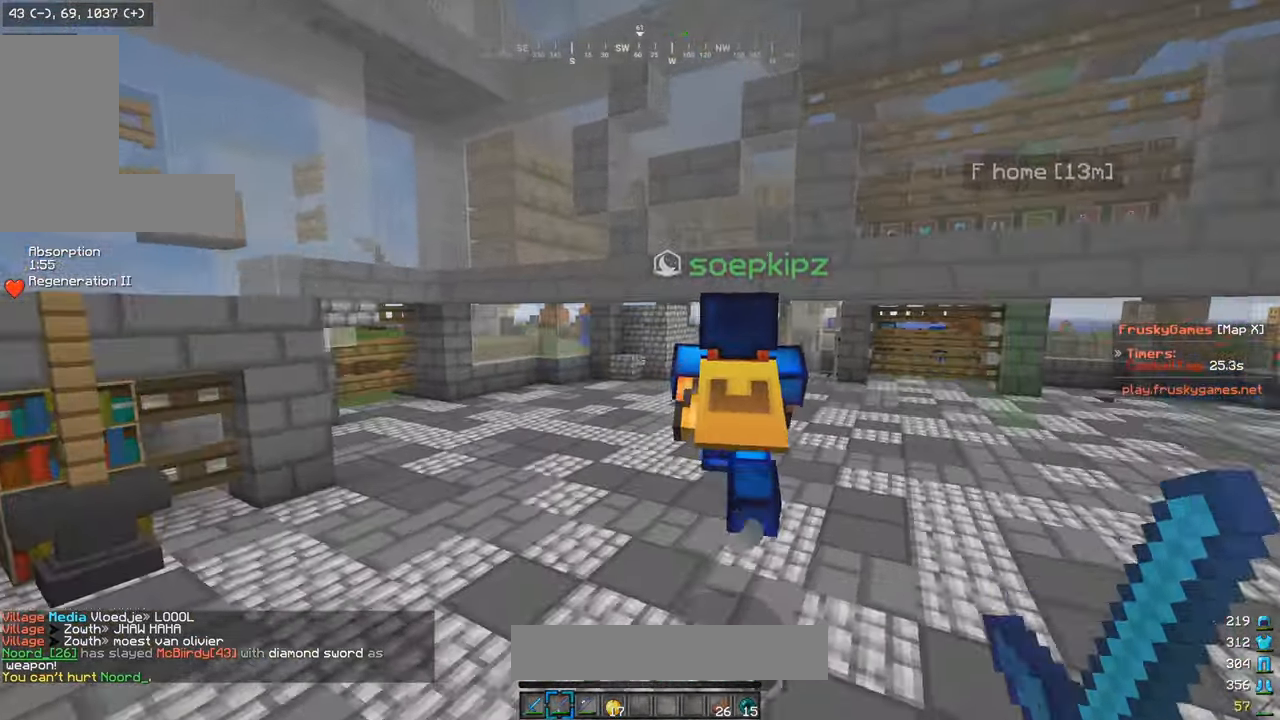
{"keys": ["w"], "mouse": [], "events": [[183, "a", "up"]]}
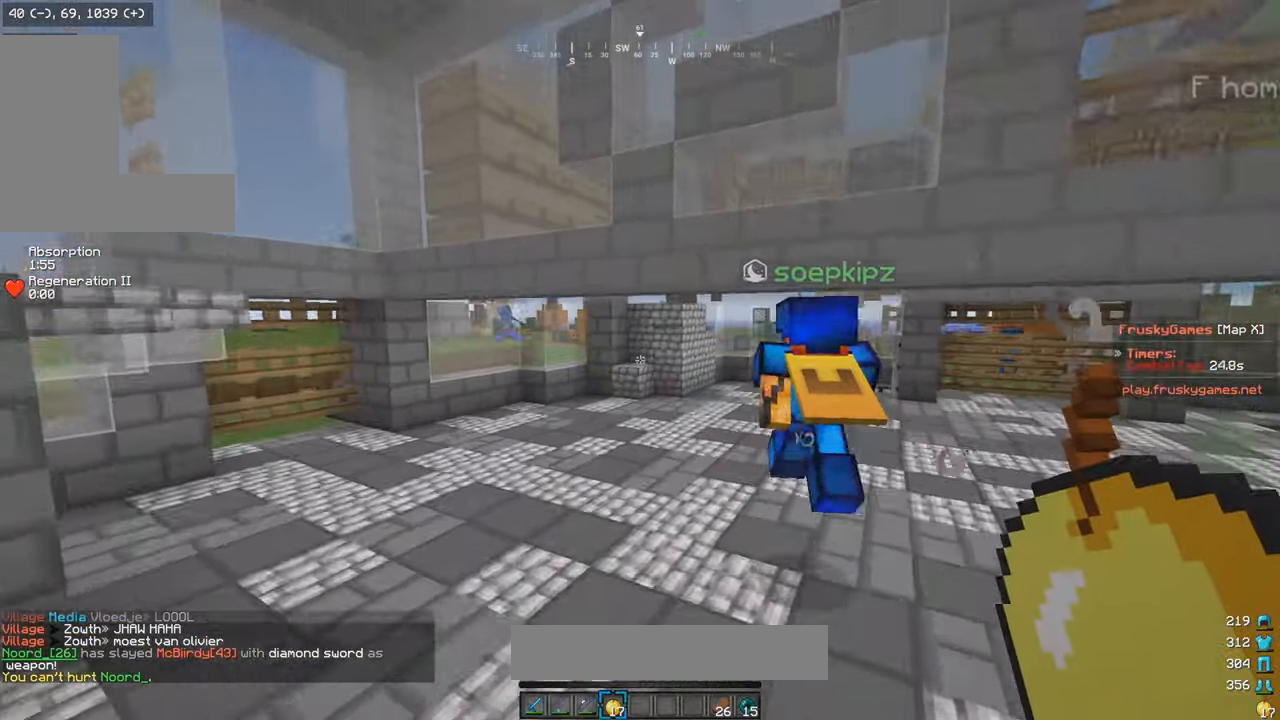
{"keys": ["w"], "mouse": [], "events": []}
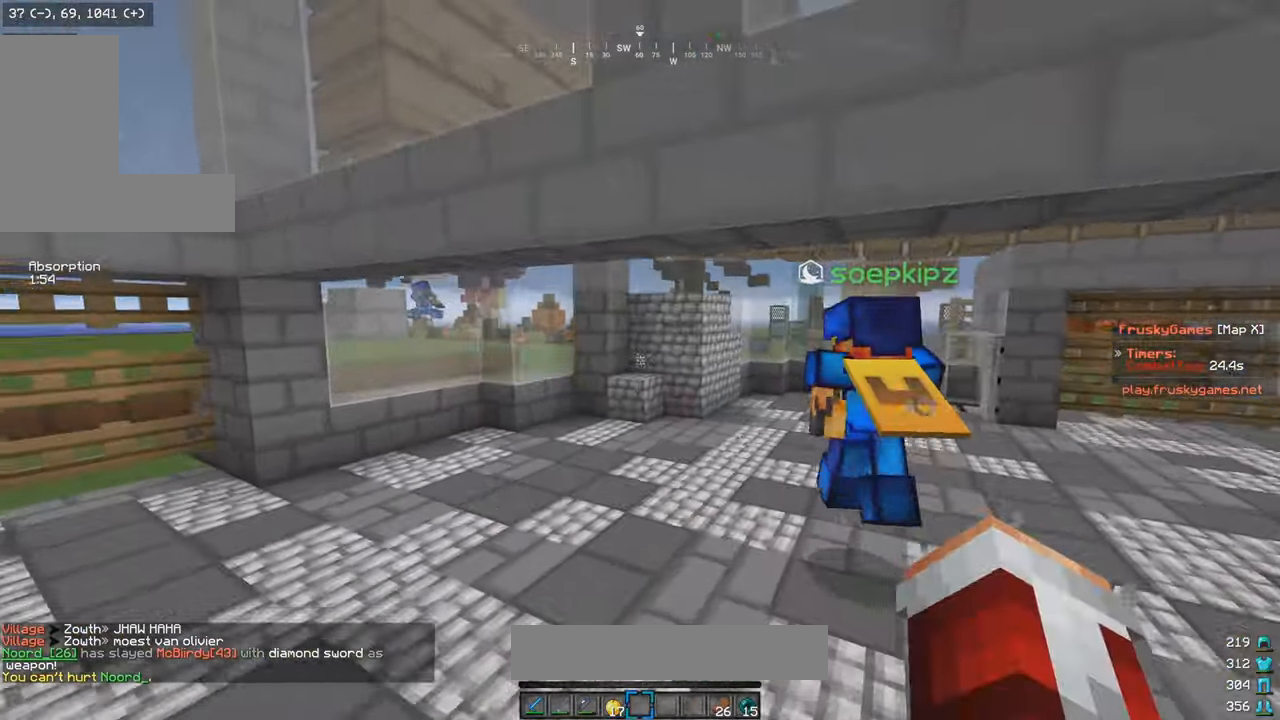
{"keys": ["w"], "mouse": [], "events": []}
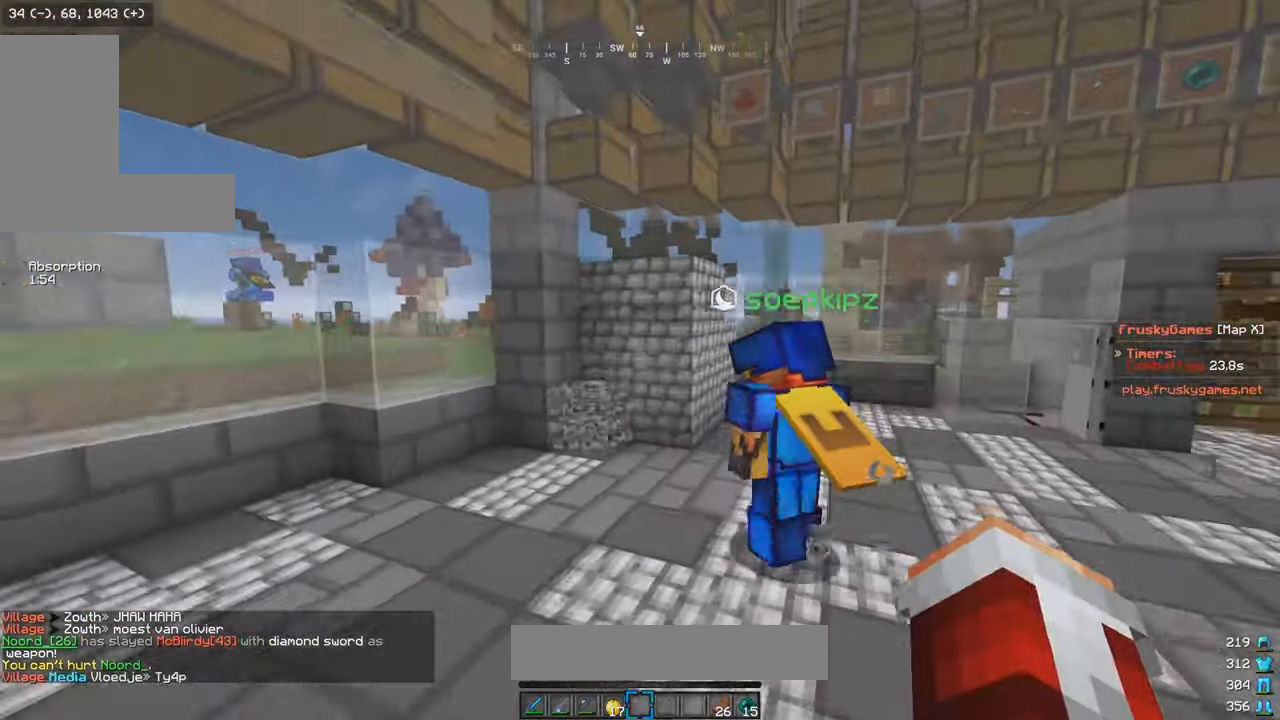
{"keys": ["w"], "mouse": [], "events": []}
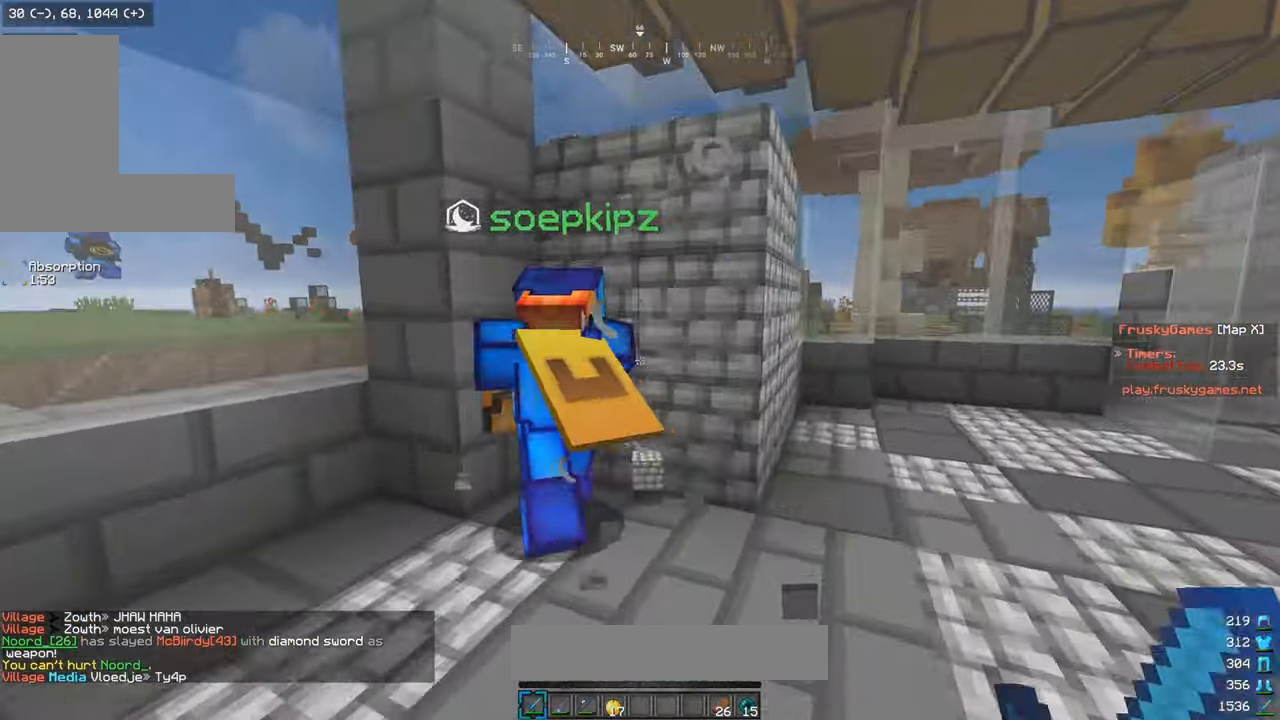
{"keys": [], "mouse": [], "events": [[133, "d", "down"], [150, "w", "up"], [283, "d", "up"]]}
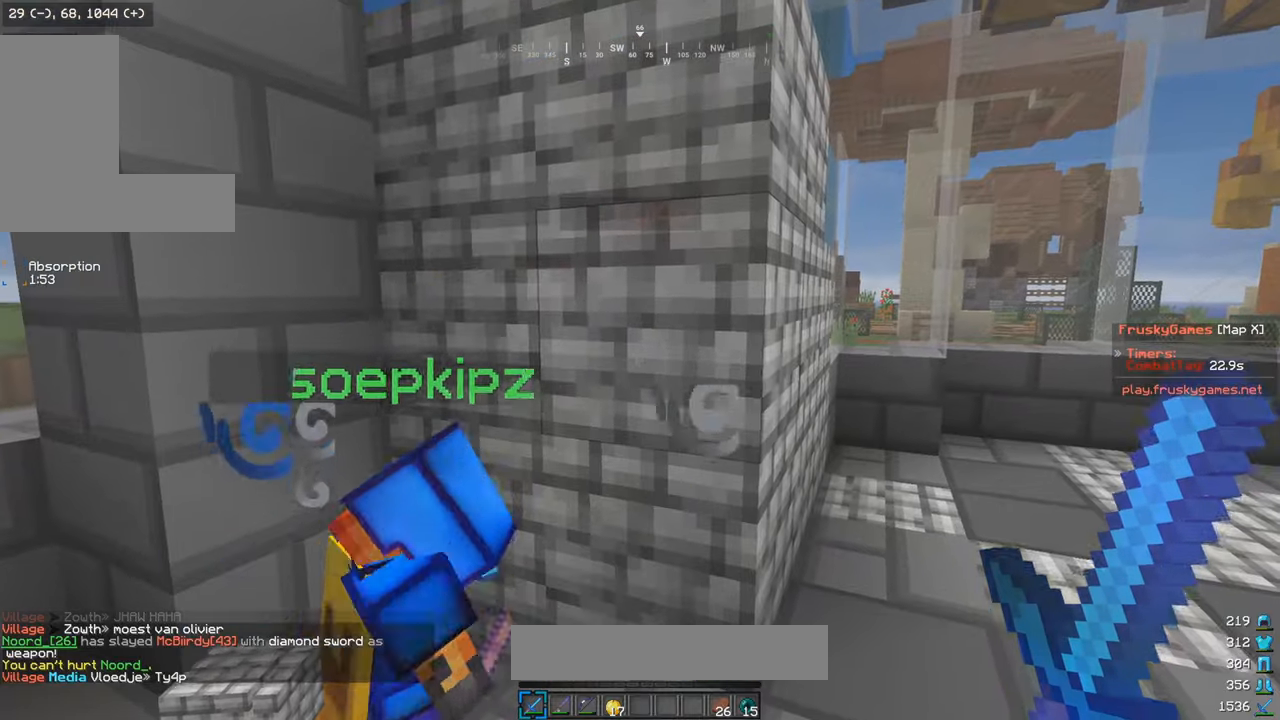
{"keys": [], "mouse": [], "events": [[133, "a", "down"], [267, "a", "up"]]}
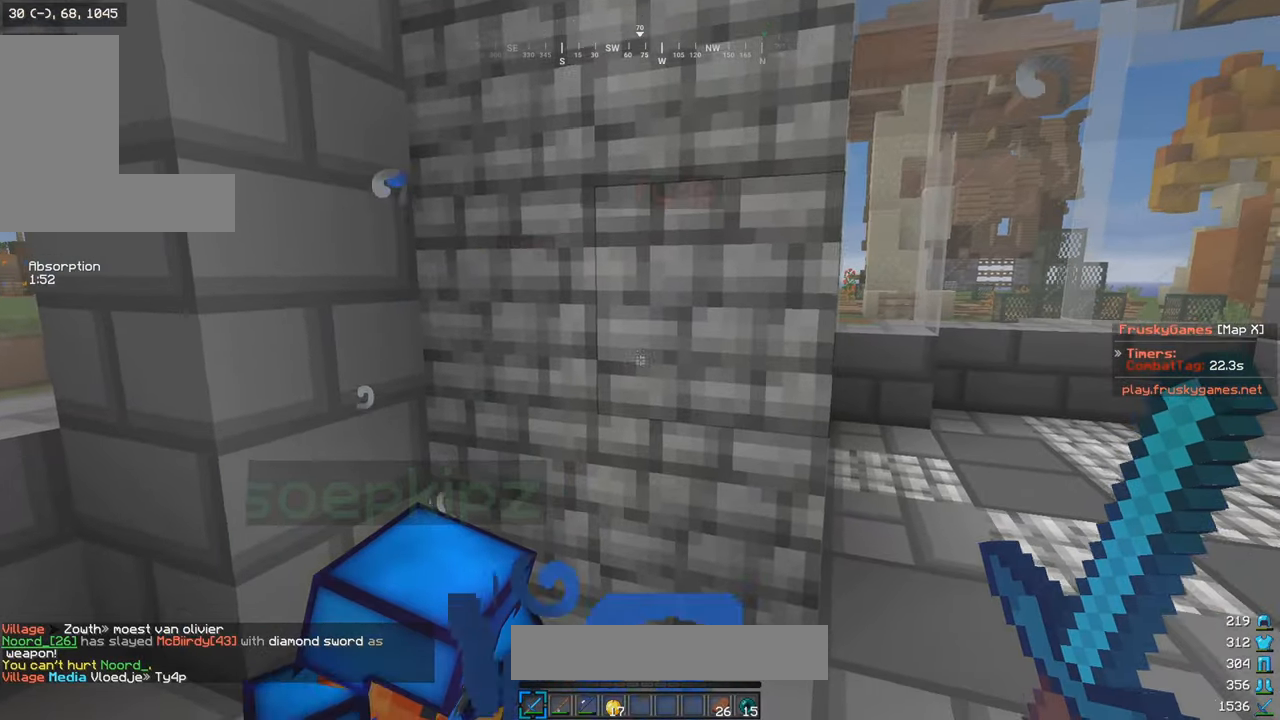
{"keys": [], "mouse": [], "events": [[183, "d", "down"], [433, "d", "up"]]}